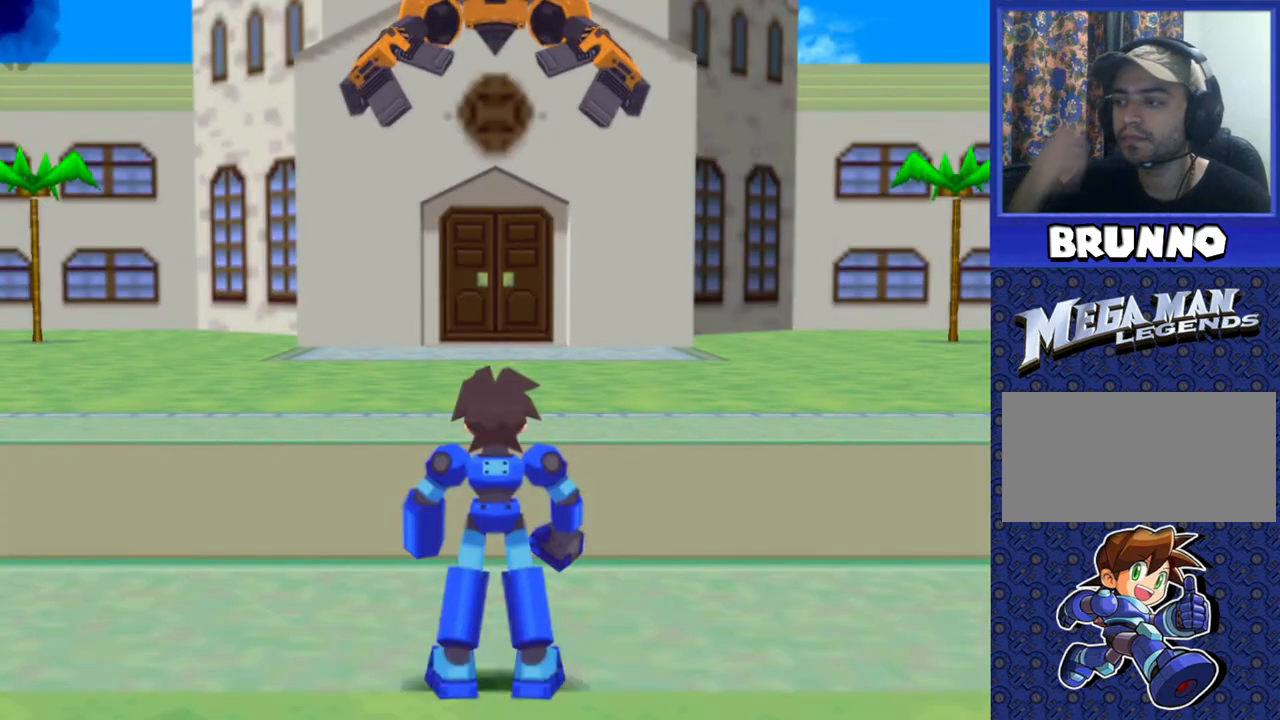
Gameplay with a controller (PlayStation layout); each line is a JSON object with the inputs held at the frame after it (dt_ms = milliseconds from this image to that frame). "events" lists button and stick changes between this image and that frame as [ms after this image, input, new state], when the widget could be followed in between. Not read: L3 R3.
{"dt_ms": 500, "buttons": ["DPAD_UP"], "events": [[283, "DPAD_UP", "down"]]}
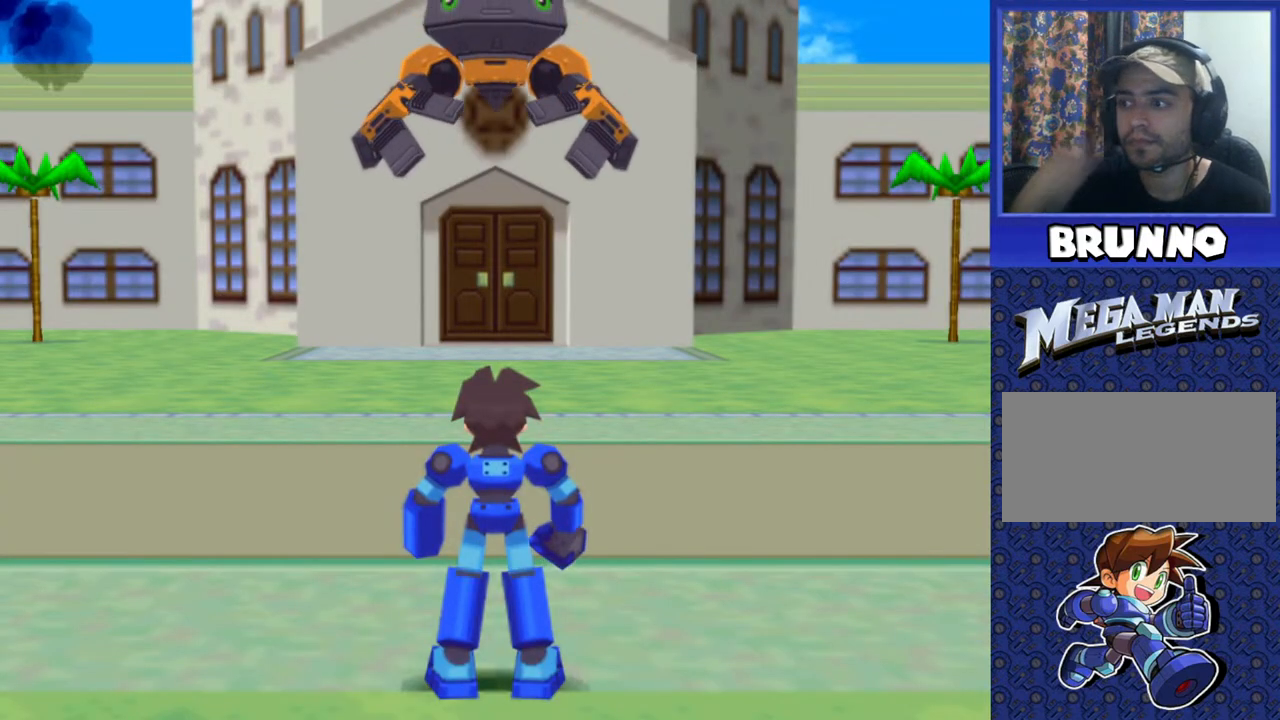
{"dt_ms": 500, "buttons": [], "events": [[50, "DPAD_UP", "up"]]}
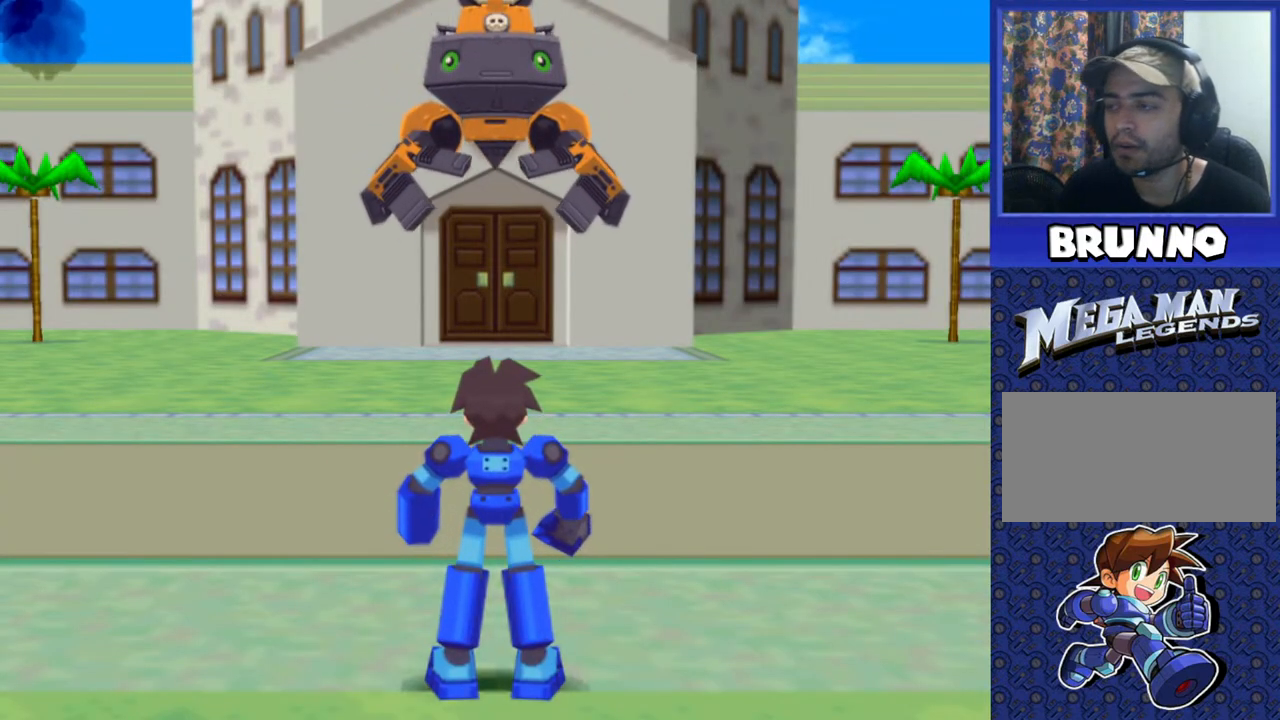
{"dt_ms": 500, "buttons": [], "events": []}
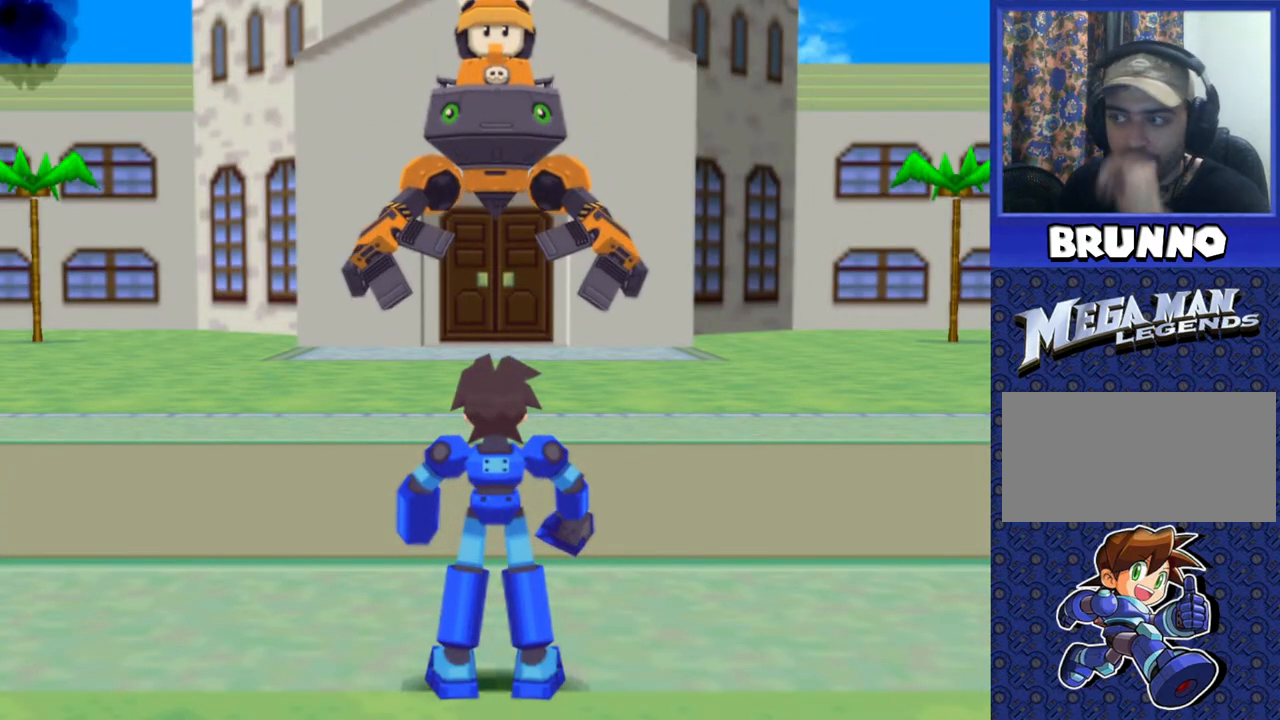
{"dt_ms": 500, "buttons": [], "events": []}
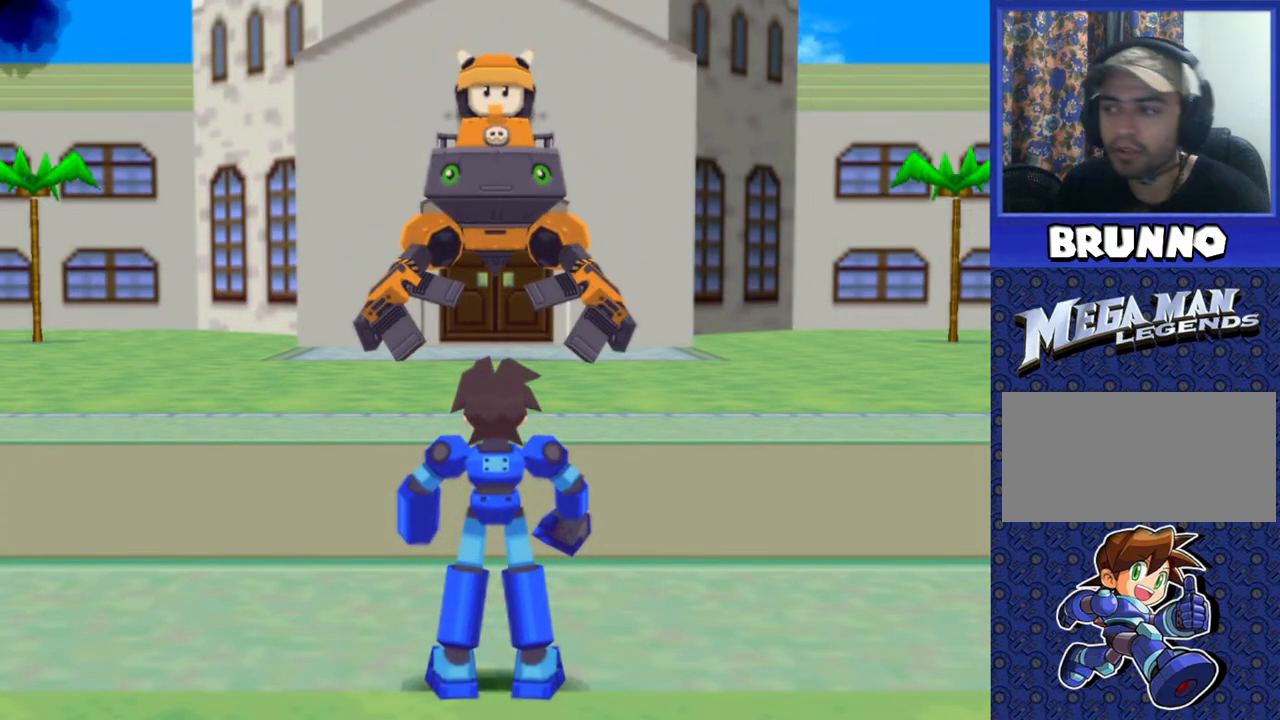
{"dt_ms": 500, "buttons": [], "events": []}
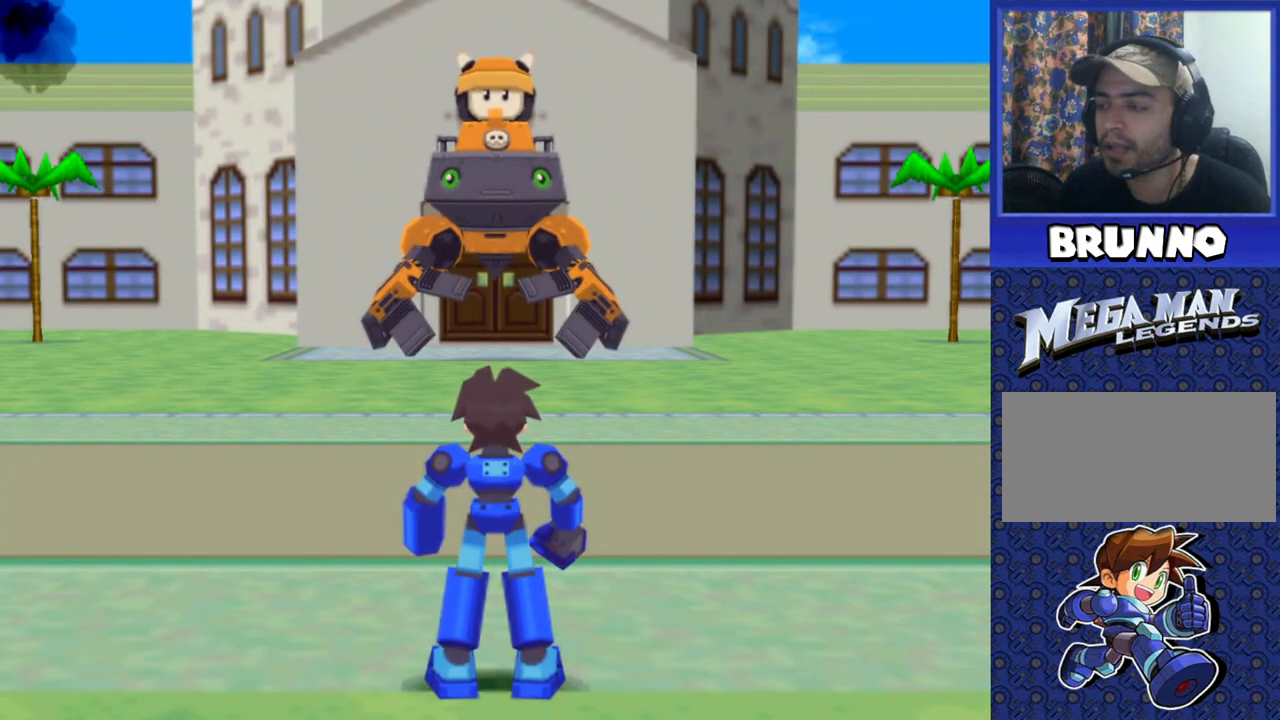
{"dt_ms": 500, "buttons": ["SQUARE", "R2"], "events": [[367, "R2", "down"], [433, "SQUARE", "down"]]}
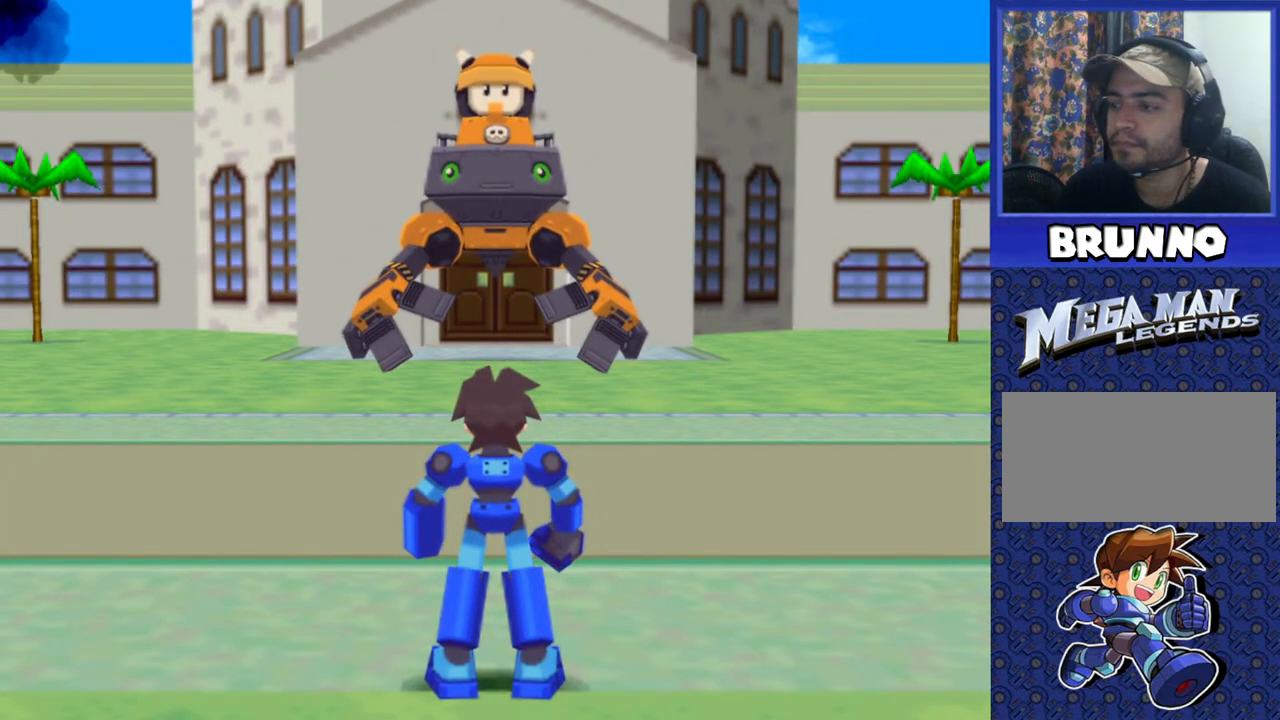
{"dt_ms": 500, "buttons": ["SQUARE", "R2"], "events": []}
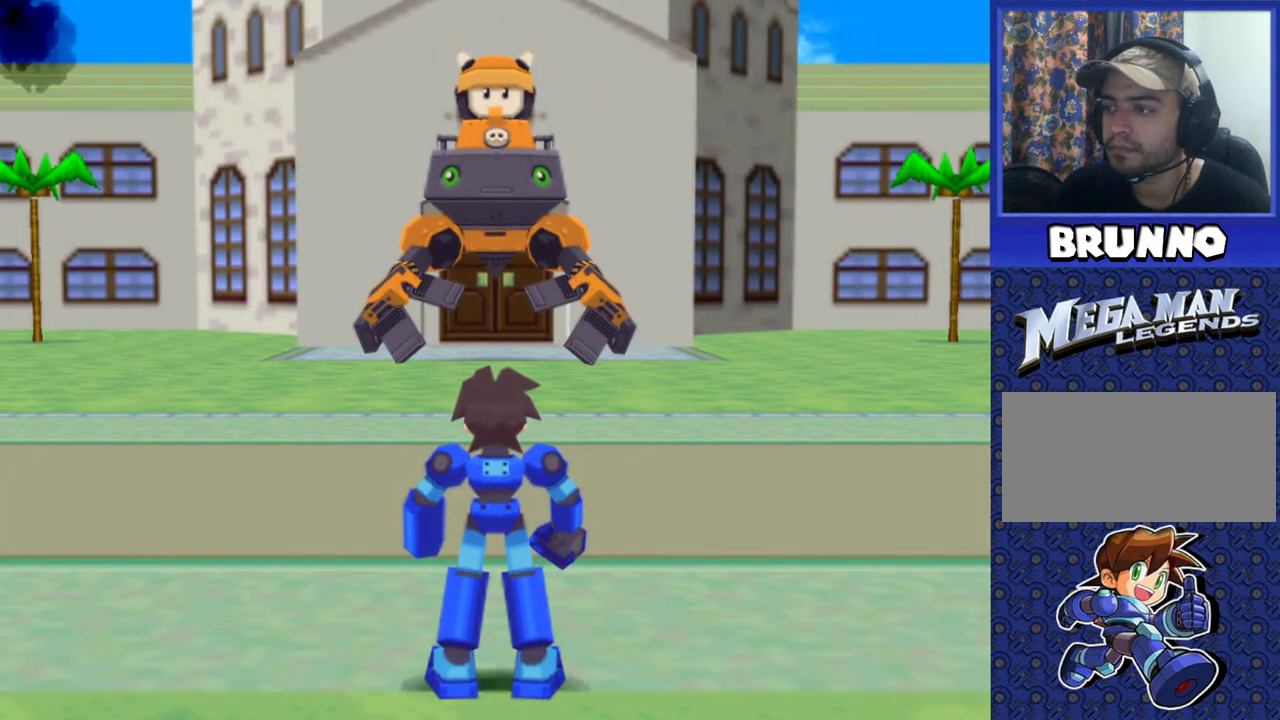
{"dt_ms": 500, "buttons": [], "events": [[367, "SQUARE", "up"], [433, "R2", "up"]]}
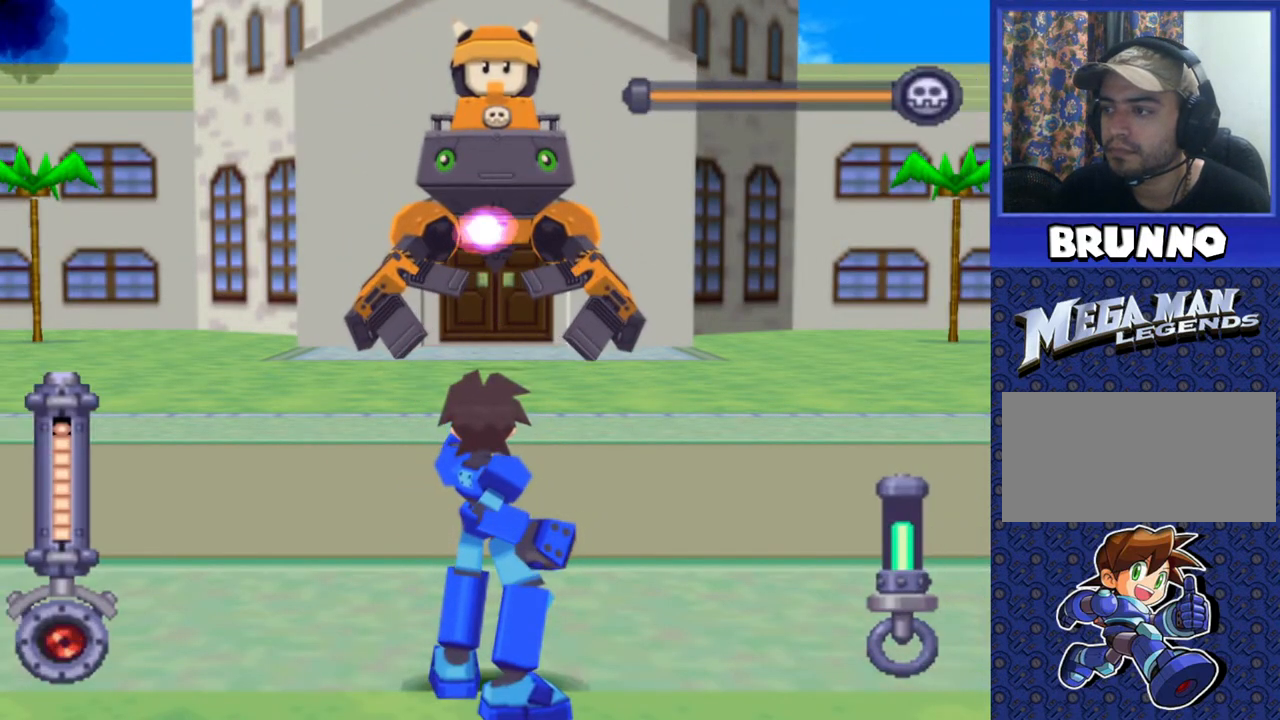
{"dt_ms": 500, "buttons": ["SQUARE", "R2"], "events": [[17, "R2", "down"], [33, "SQUARE", "down"]]}
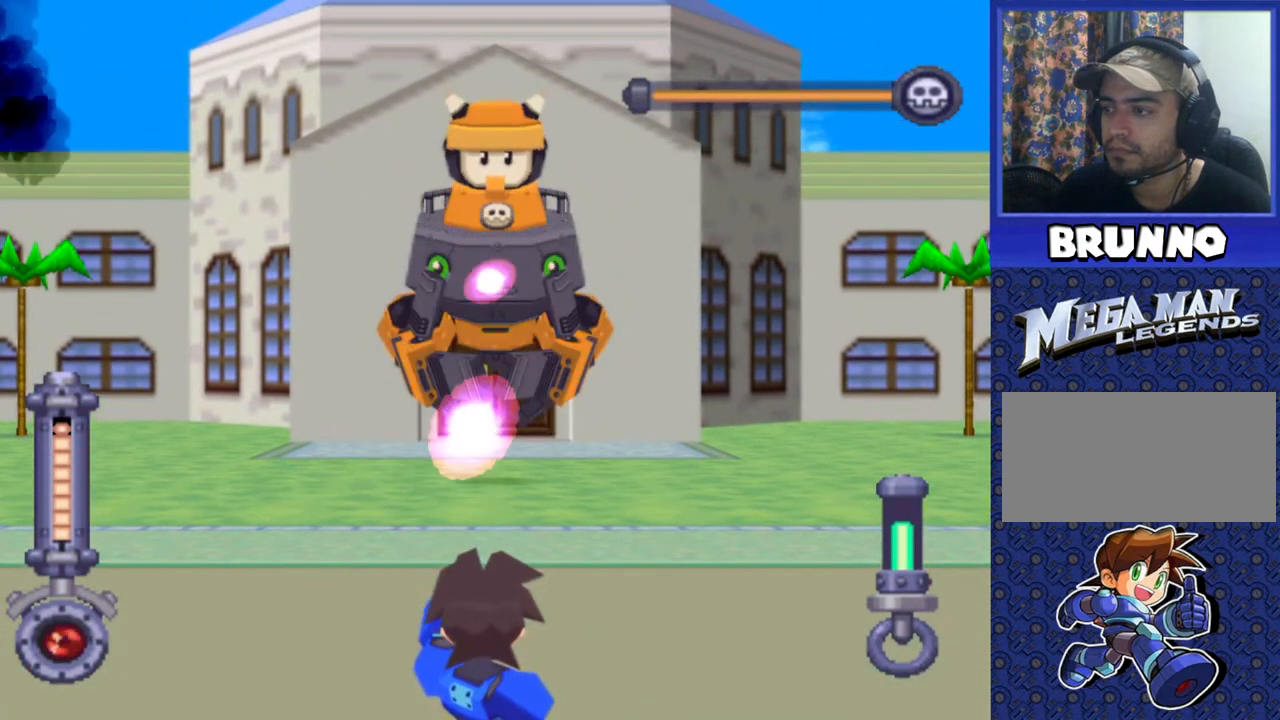
{"dt_ms": 500, "buttons": [], "events": [[433, "R2", "up"], [433, "SQUARE", "up"]]}
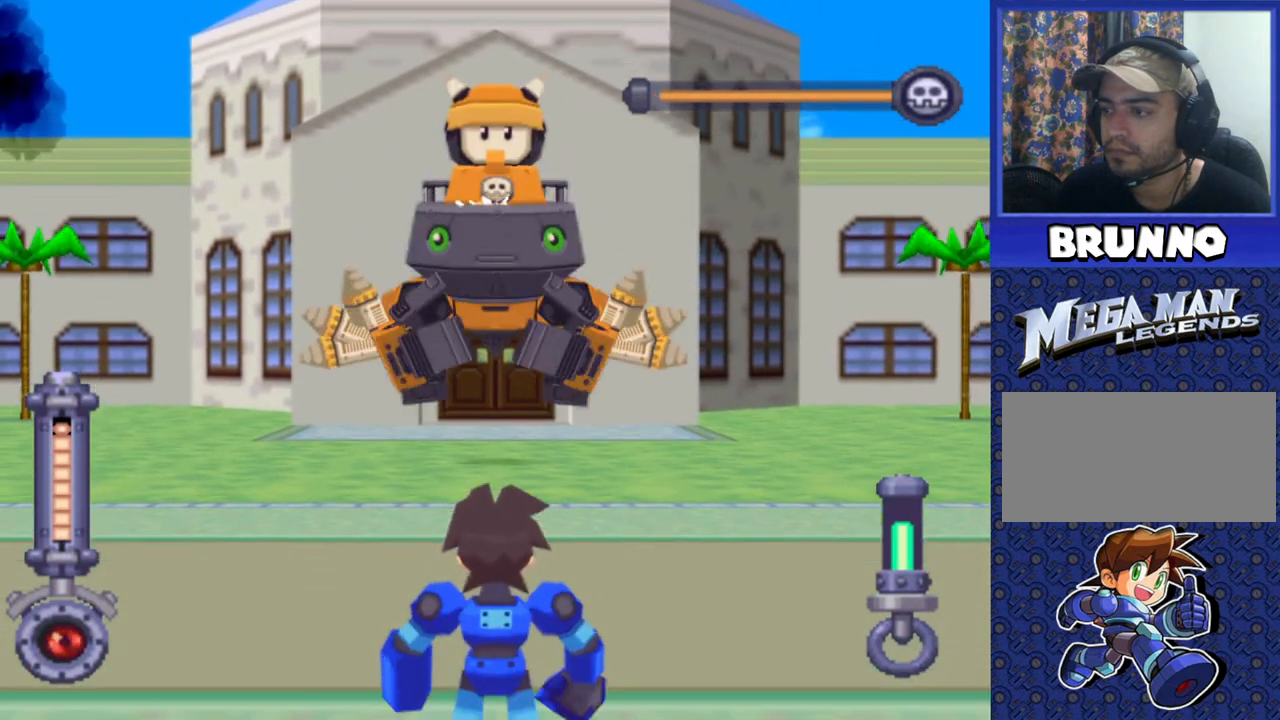
{"dt_ms": 500, "buttons": ["SQUARE", "DPAD_LEFT"], "events": [[183, "DPAD_LEFT", "down"], [400, "SQUARE", "down"]]}
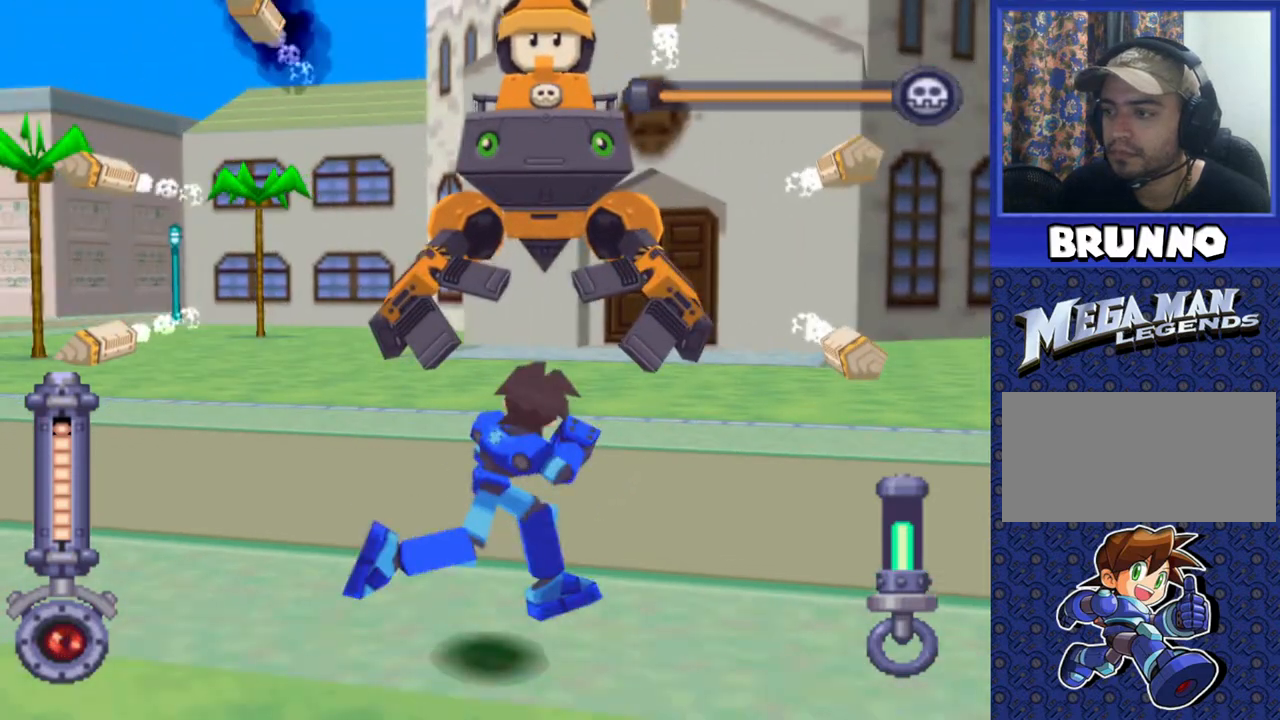
{"dt_ms": 500, "buttons": ["CROSS", "SQUARE", "DPAD_LEFT"], "events": [[17, "DPAD_LEFT", "up"], [267, "DPAD_LEFT", "down"], [350, "CROSS", "down"]]}
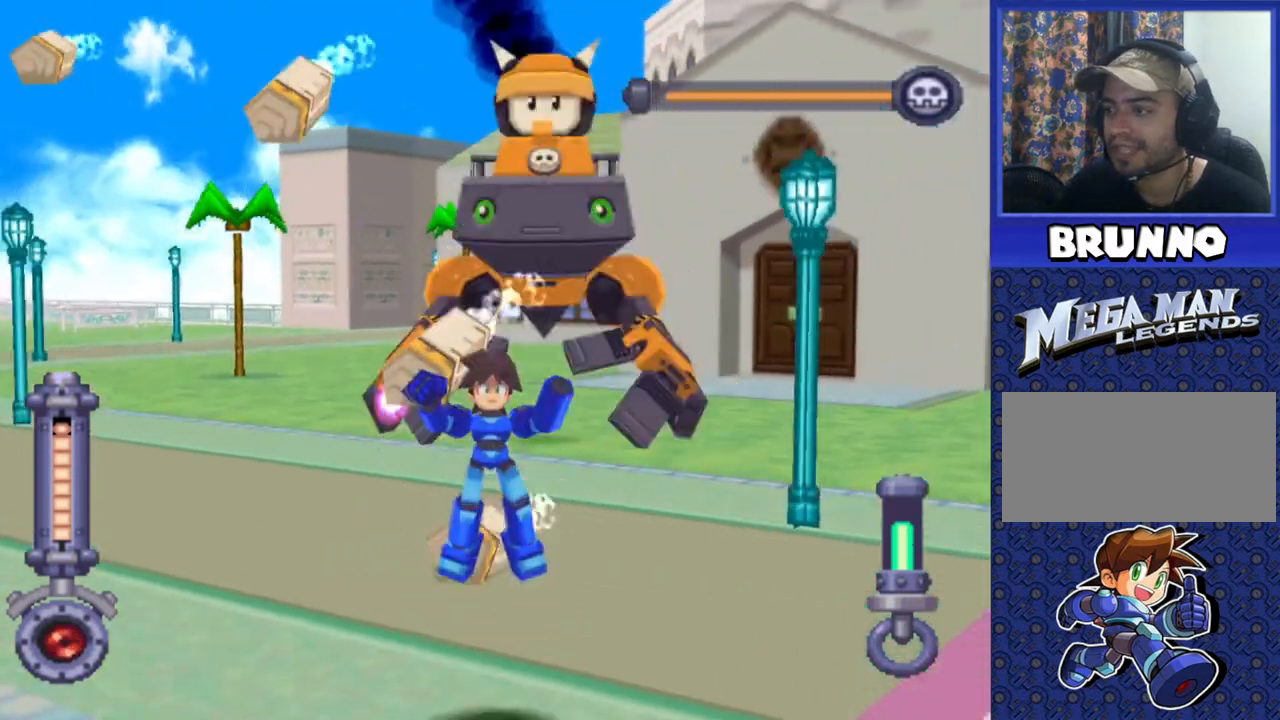
{"dt_ms": 500, "buttons": ["SQUARE", "DPAD_LEFT"], "events": [[450, "CROSS", "up"]]}
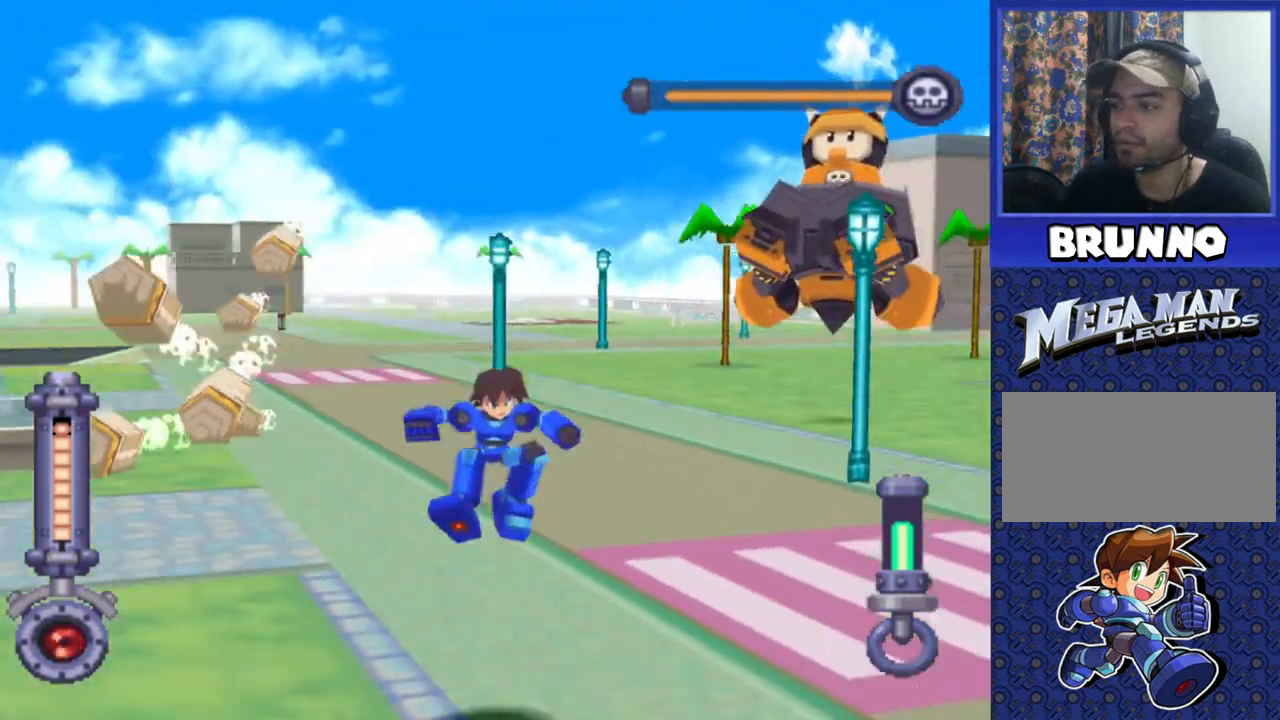
{"dt_ms": 500, "buttons": ["SQUARE"], "events": [[350, "DPAD_LEFT", "up"]]}
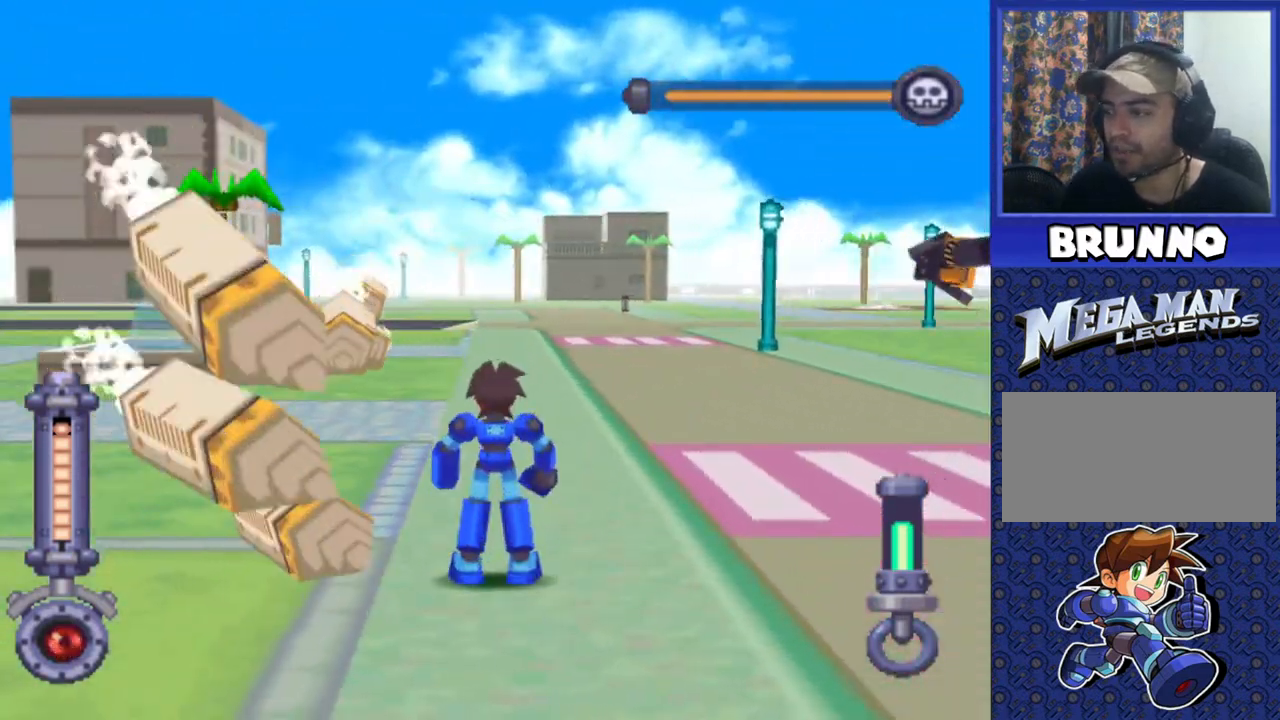
{"dt_ms": 500, "buttons": ["SQUARE"], "events": []}
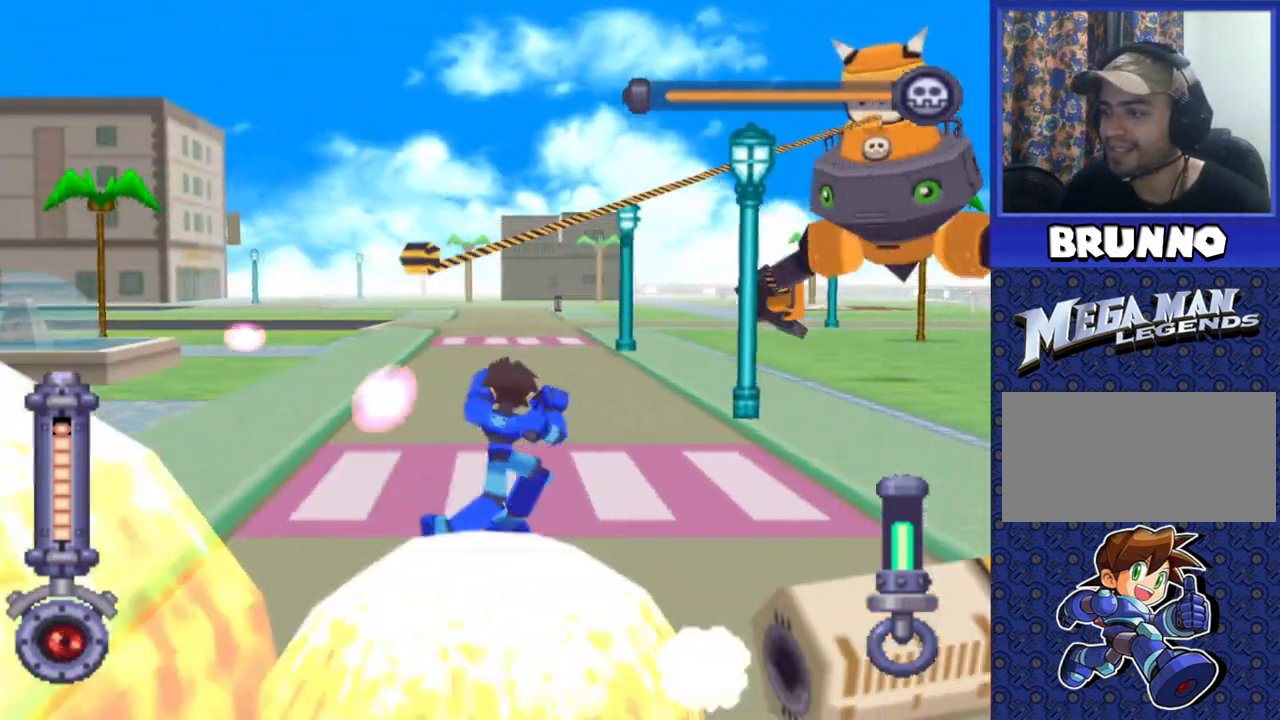
{"dt_ms": 500, "buttons": ["CROSS", "SQUARE"], "events": [[83, "CROSS", "down"]]}
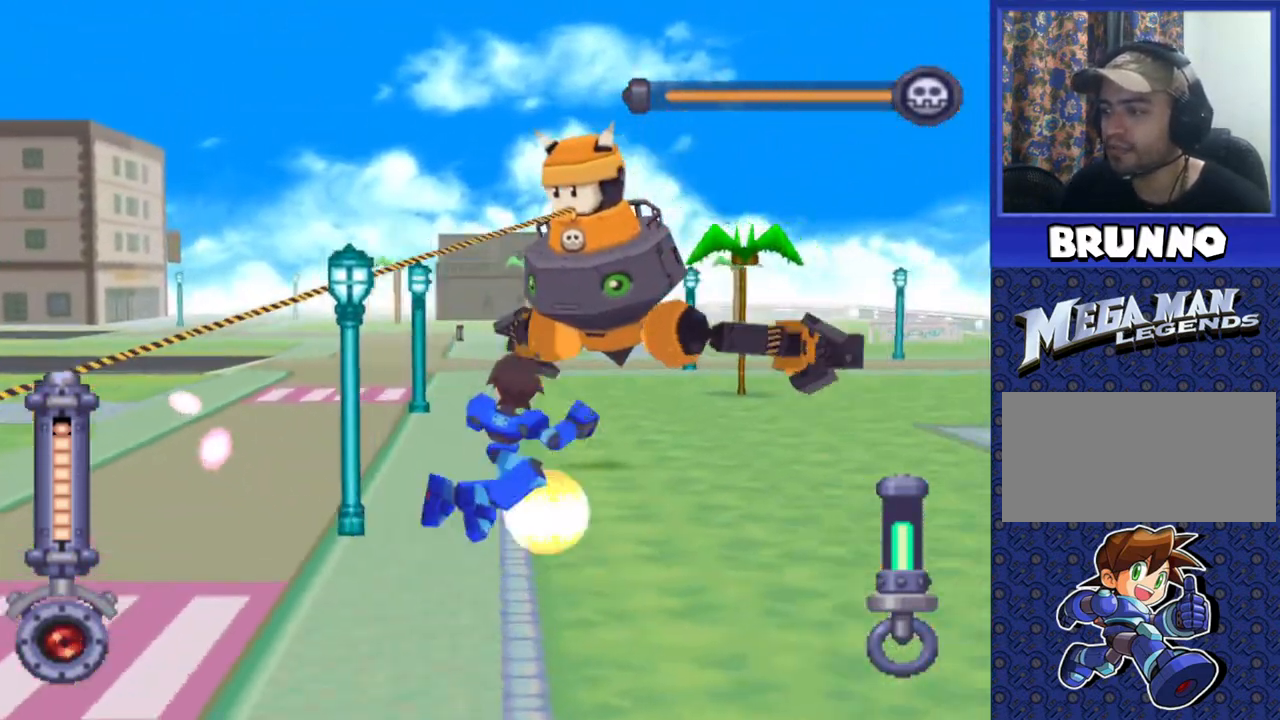
{"dt_ms": 500, "buttons": ["SQUARE", "R2"], "events": [[200, "CROSS", "up"], [217, "SQUARE", "up"], [400, "R2", "down"], [500, "SQUARE", "down"]]}
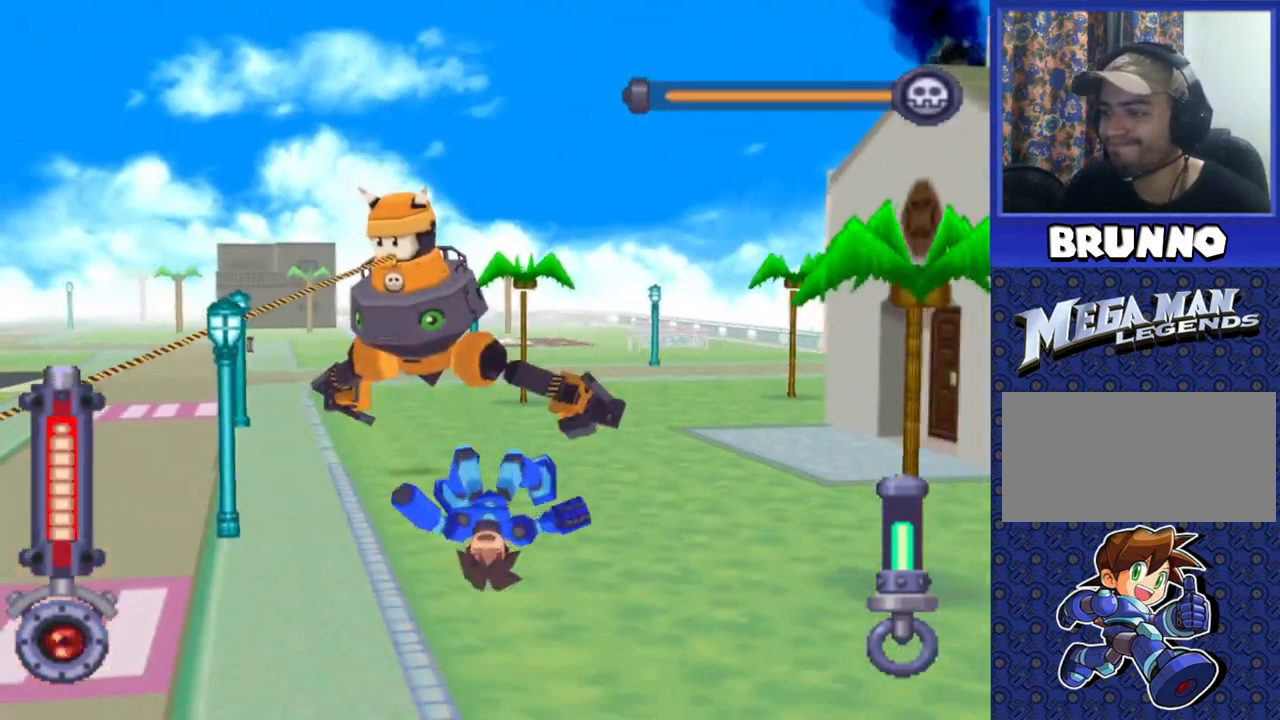
{"dt_ms": 500, "buttons": ["CROSS"], "events": [[50, "DPAD_LEFT", "down"], [133, "DPAD_LEFT", "up"], [133, "R2", "up"], [133, "SQUARE", "up"], [200, "DPAD_UP", "down"], [250, "CROSS", "down"], [300, "DPAD_UP", "up"], [350, "DPAD_UP", "down"], [450, "DPAD_UP", "up"]]}
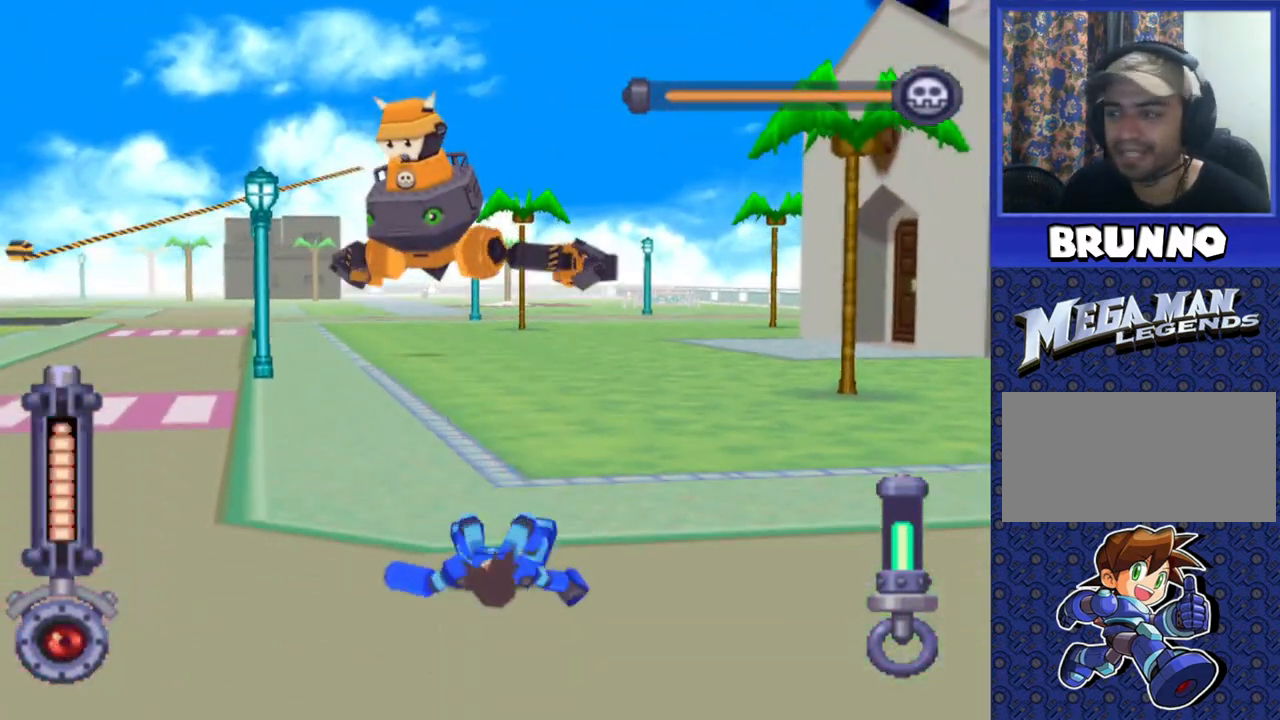
{"dt_ms": 500, "buttons": ["R2"], "events": [[17, "DPAD_UP", "down"], [50, "CROSS", "up"], [83, "DPAD_UP", "up"], [117, "CROSS", "down"], [117, "DPAD_UP", "down"], [233, "CROSS", "up"], [267, "CROSS", "down"], [317, "DPAD_UP", "up"], [333, "CROSS", "up"], [483, "R2", "down"]]}
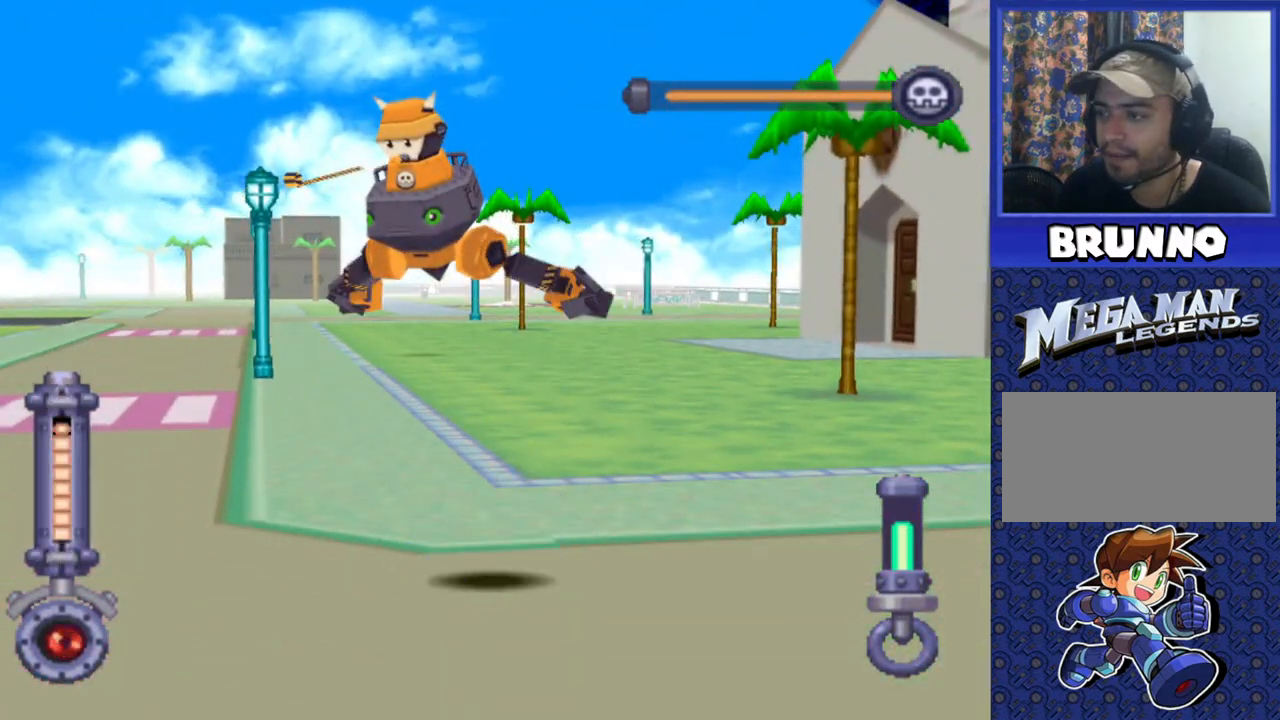
{"dt_ms": 500, "buttons": ["SQUARE", "R2"], "events": [[233, "SQUARE", "down"]]}
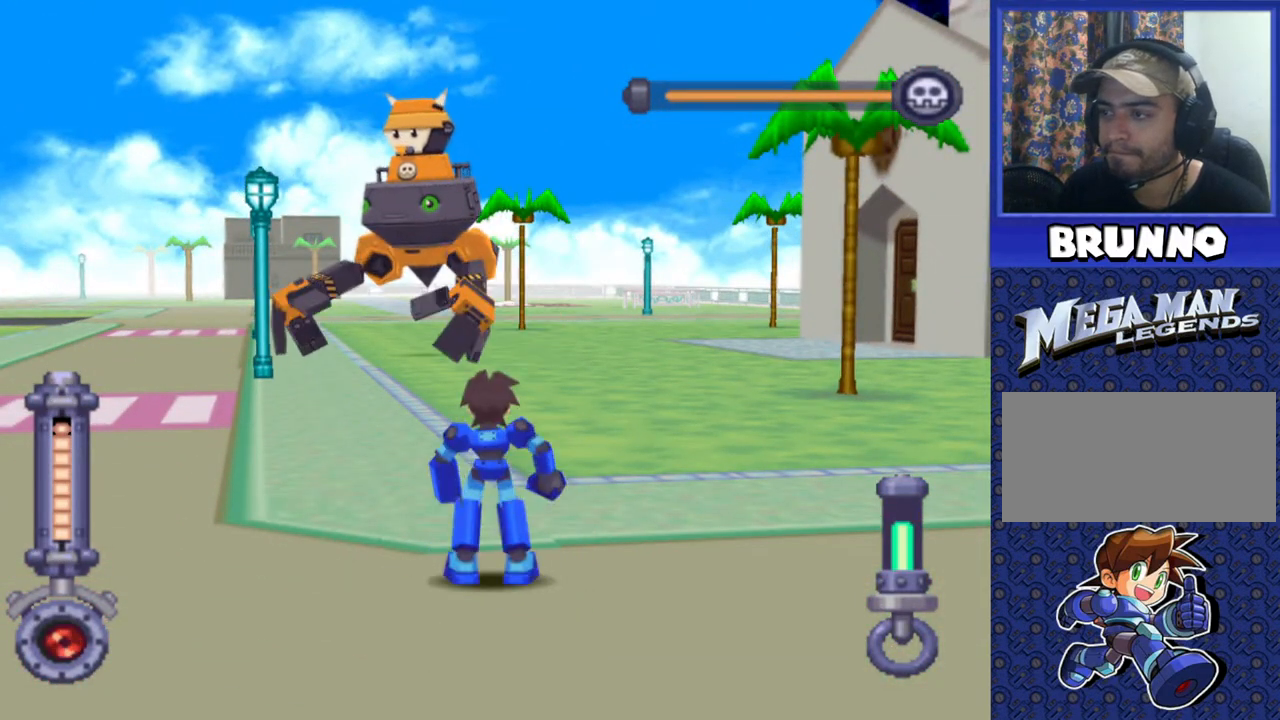
{"dt_ms": 500, "buttons": ["SQUARE", "R2"], "events": []}
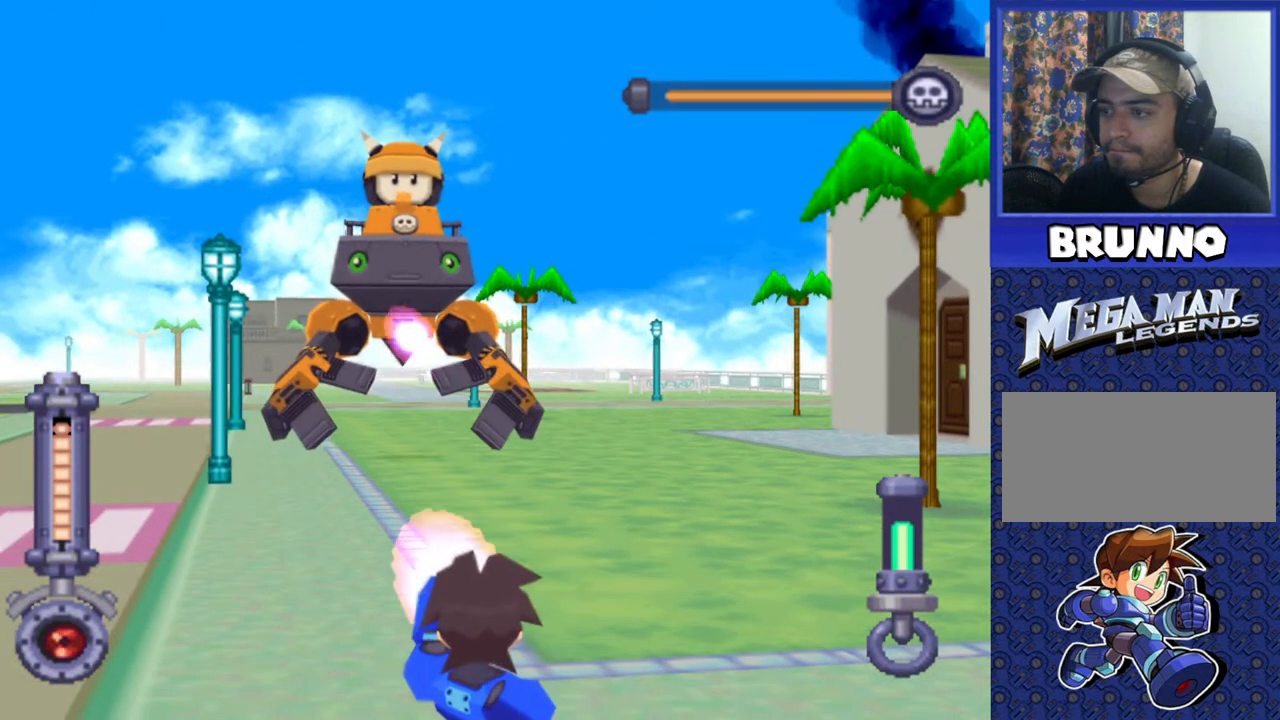
{"dt_ms": 500, "buttons": ["SQUARE", "R2"], "events": []}
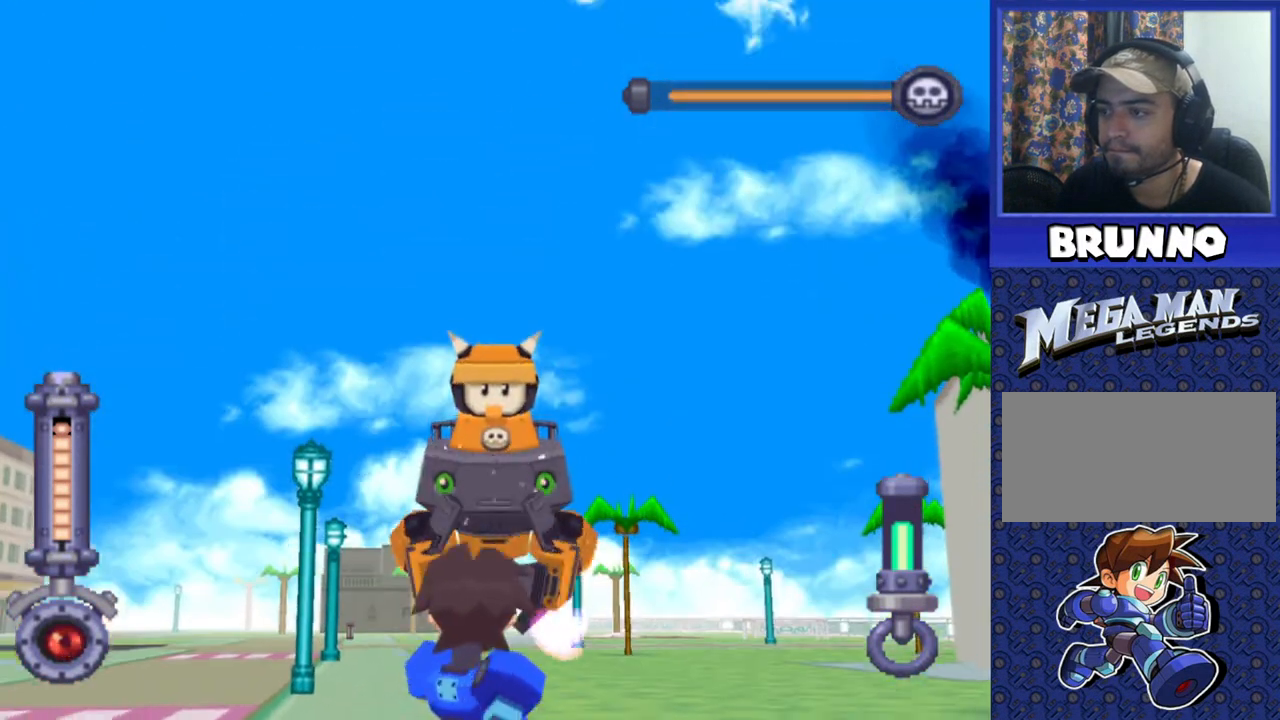
{"dt_ms": 500, "buttons": ["SQUARE"], "events": [[467, "R2", "up"]]}
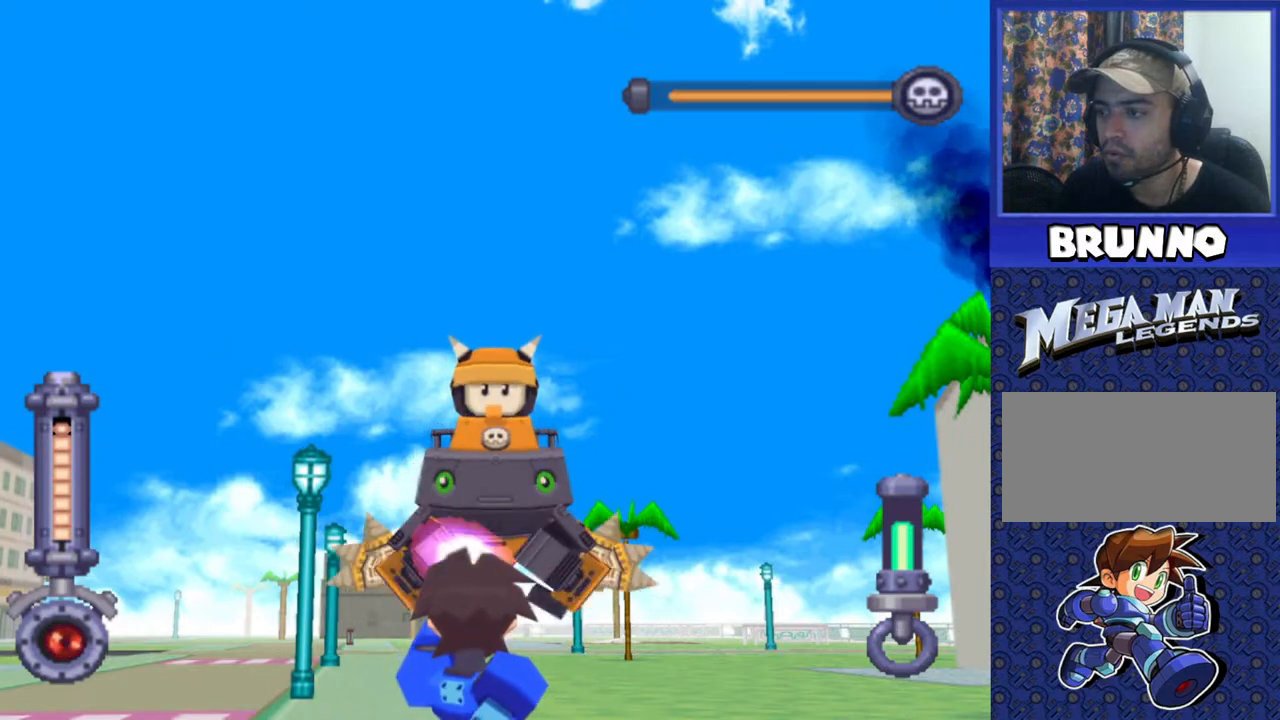
{"dt_ms": 1000, "buttons": ["SQUARE"]}
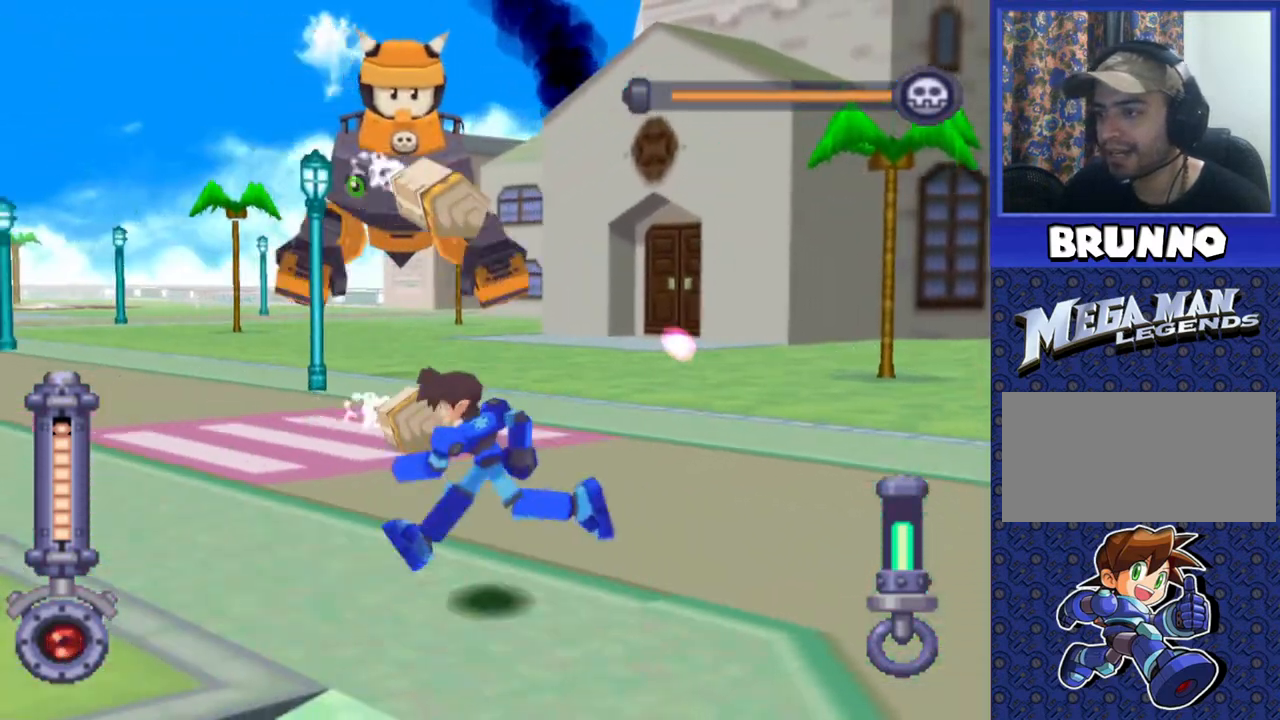
{"dt_ms": 1000, "buttons": ["SQUARE"]}
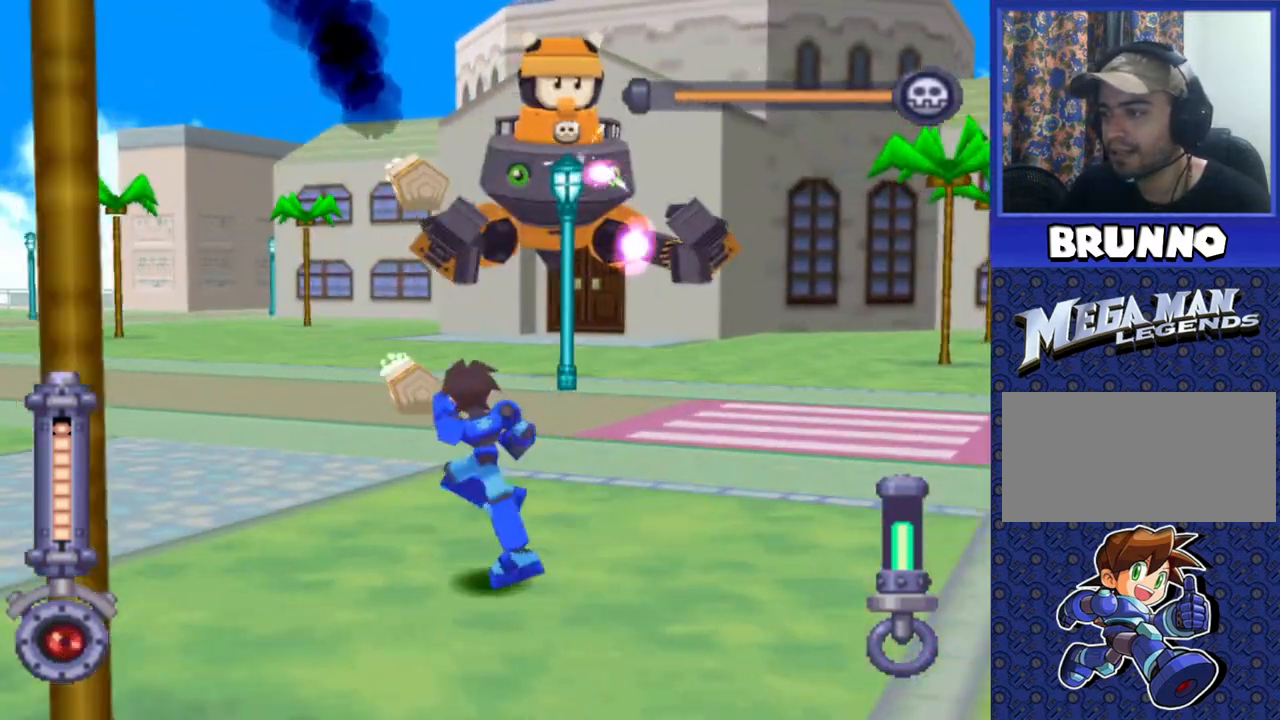
{"dt_ms": 500, "buttons": ["CROSS", "SQUARE", "DPAD_RIGHT"], "events": [[50, "CROSS", "down"], [183, "DPAD_RIGHT", "down"]]}
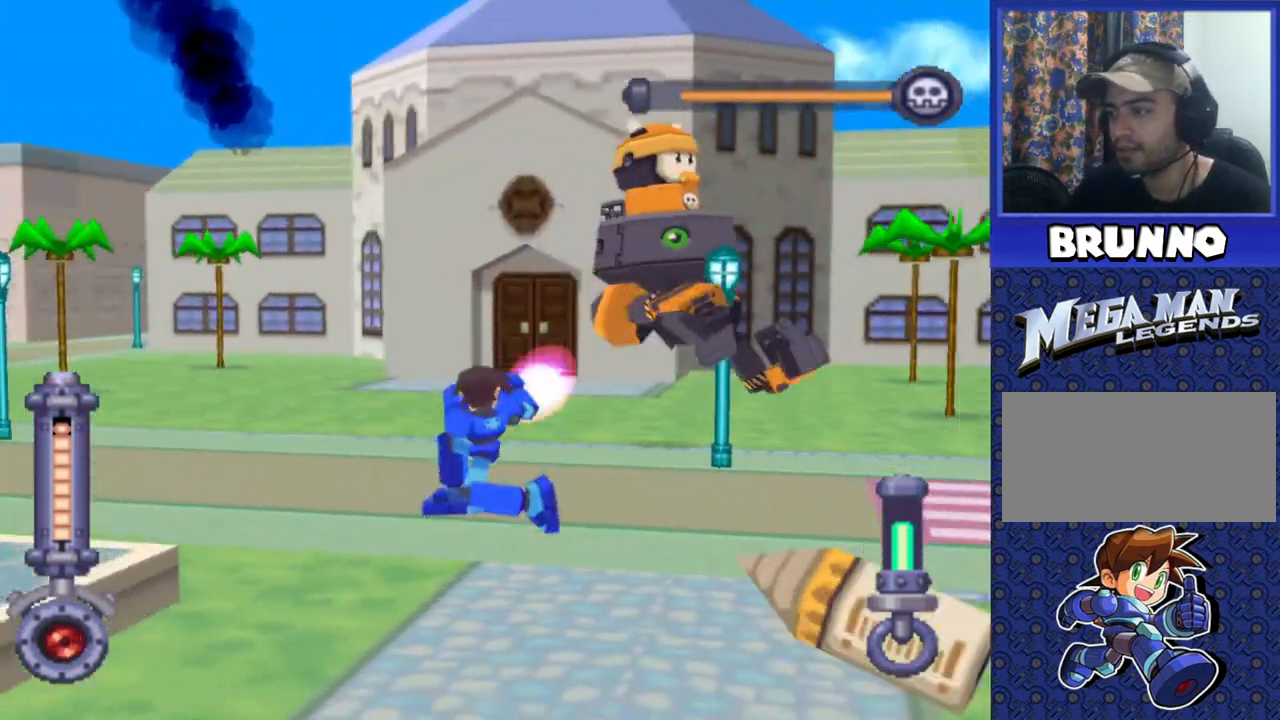
{"dt_ms": 500, "buttons": ["SQUARE"]}
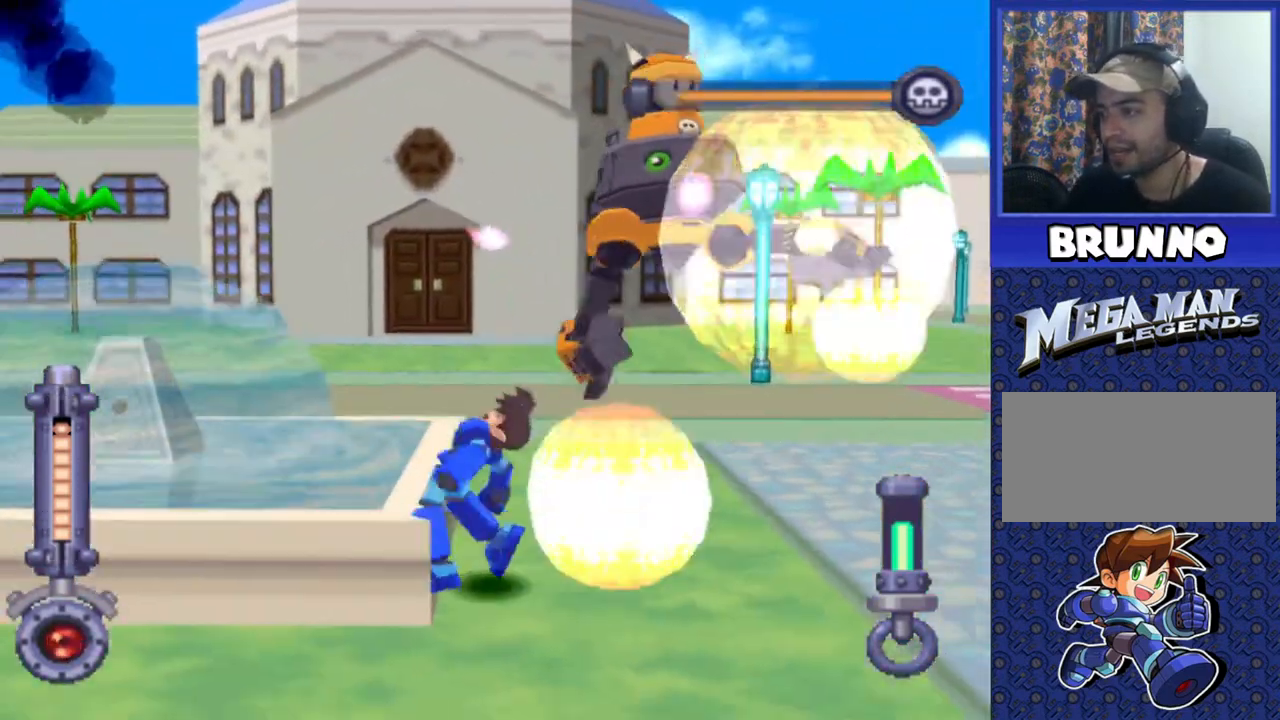
{"dt_ms": 500, "buttons": ["SQUARE"]}
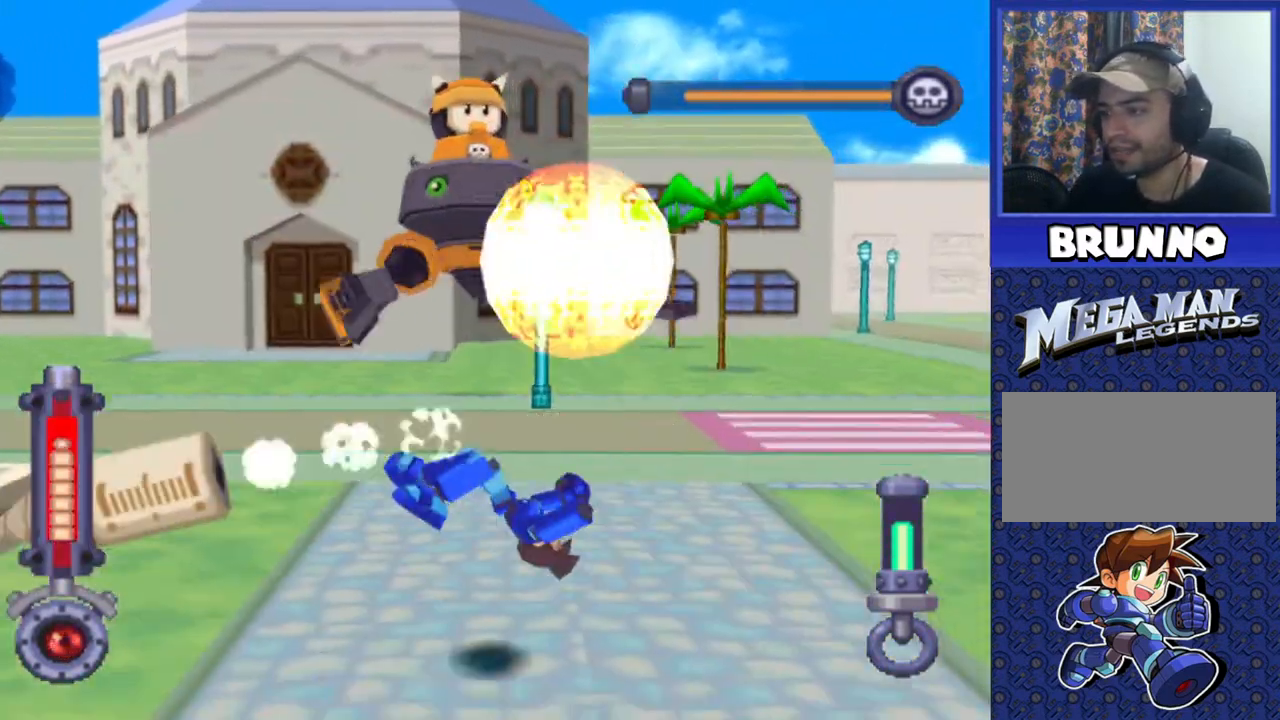
{"dt_ms": 500, "buttons": ["SQUARE"], "events": [[83, "CROSS", "down"], [83, "SQUARE", "up"], [217, "CROSS", "up"], [217, "SQUARE", "down"], [317, "SQUARE", "up"], [417, "DPAD_UP", "down"], [417, "SQUARE", "down"], [467, "DPAD_UP", "up"]]}
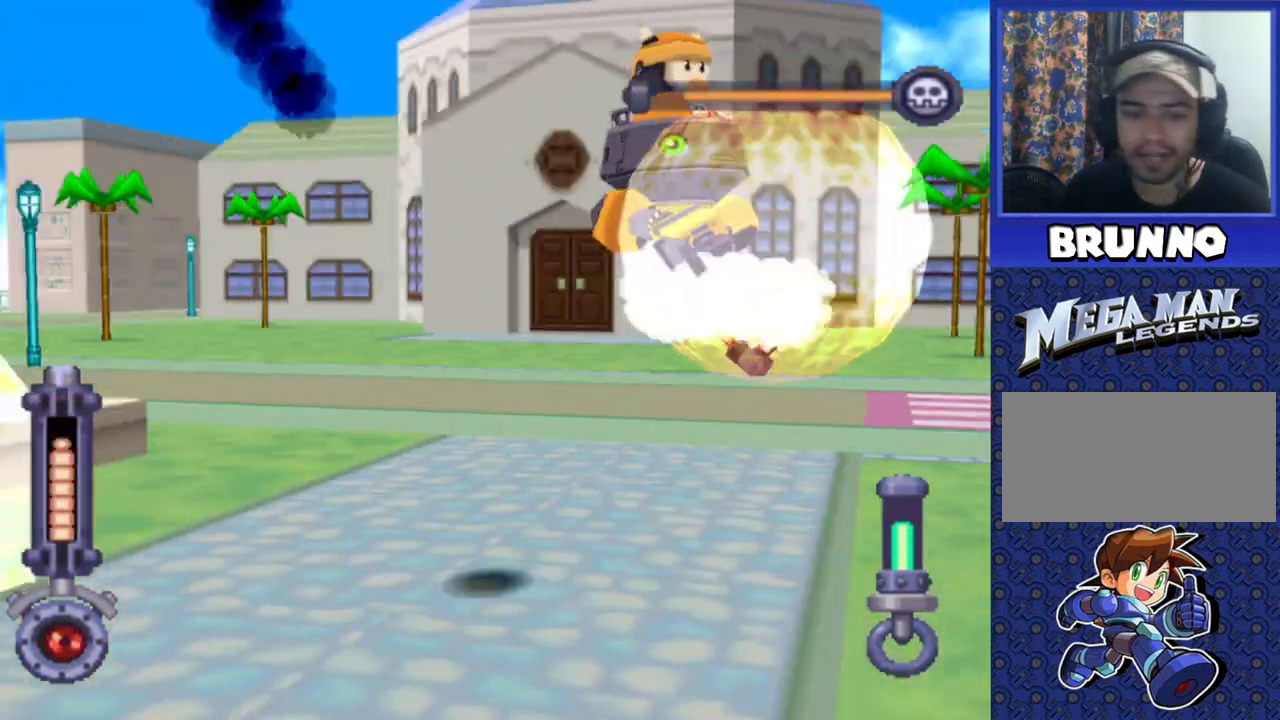
{"dt_ms": 500, "buttons": ["DPAD_RIGHT"], "events": [[17, "SQUARE", "up"], [50, "DPAD_UP", "down"], [83, "SQUARE", "down"], [150, "DPAD_UP", "up"], [250, "SQUARE", "up"], [383, "DPAD_RIGHT", "down"]]}